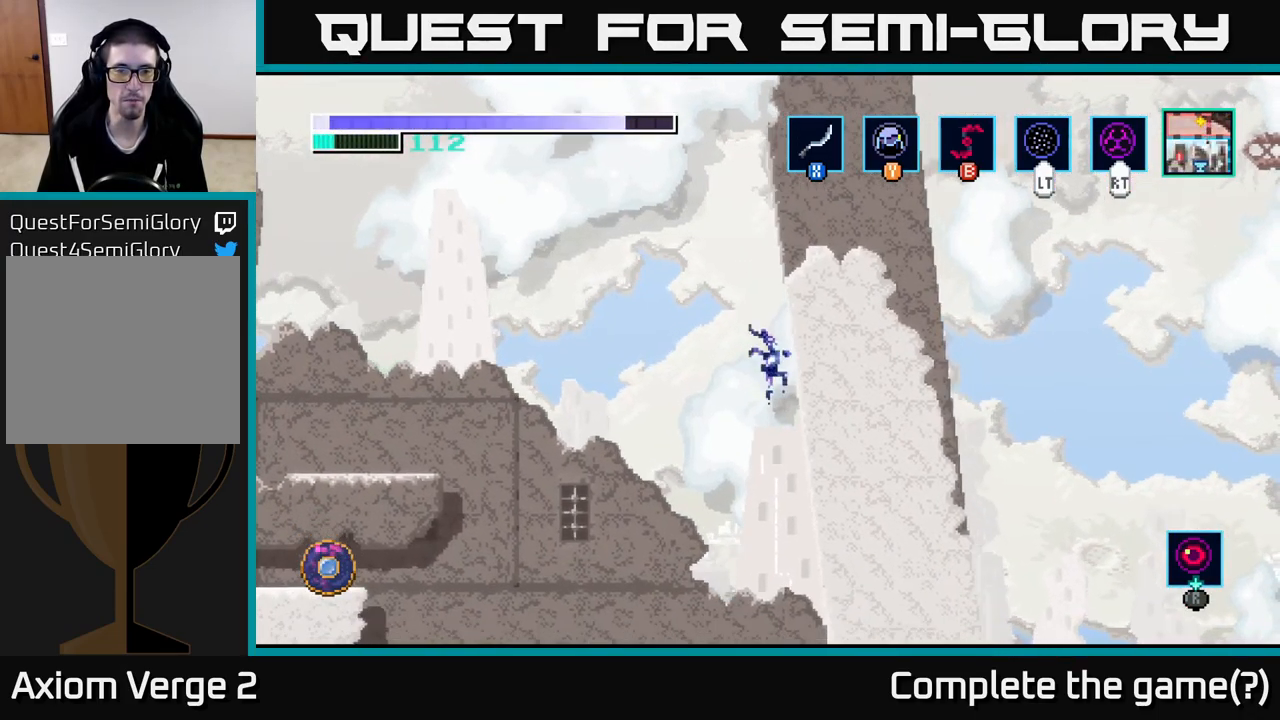
Gameplay with a controller (Xbox layout); each line is a JSON object with the inputs held at the frame after it. "events" lists button and stick changes between this image and that frame as [ms after this image, input, new state], when the widget could be followed in between.
{"buttons": [], "left_stick": "center", "right_stick": "center", "events": [[50, "left_stick", "center"]]}
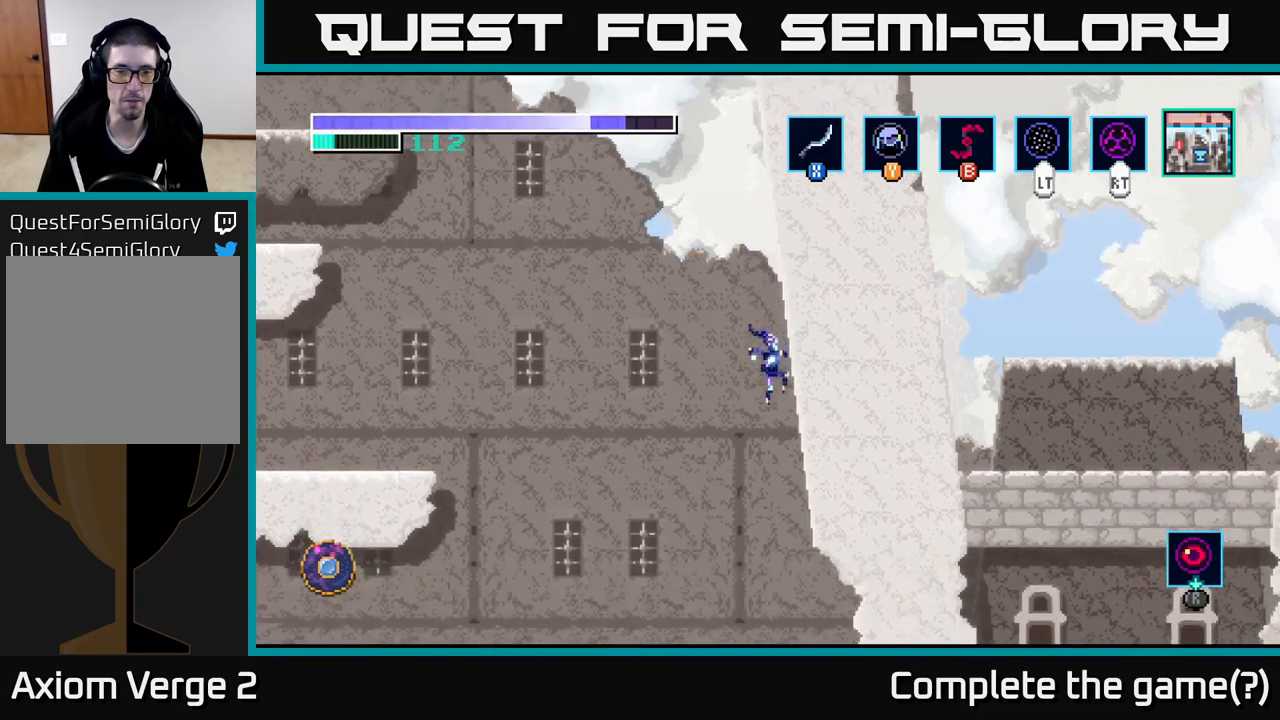
{"buttons": [], "left_stick": "center", "right_stick": "center", "events": [[67, "left_stick", "left"], [433, "left_stick", "center"]]}
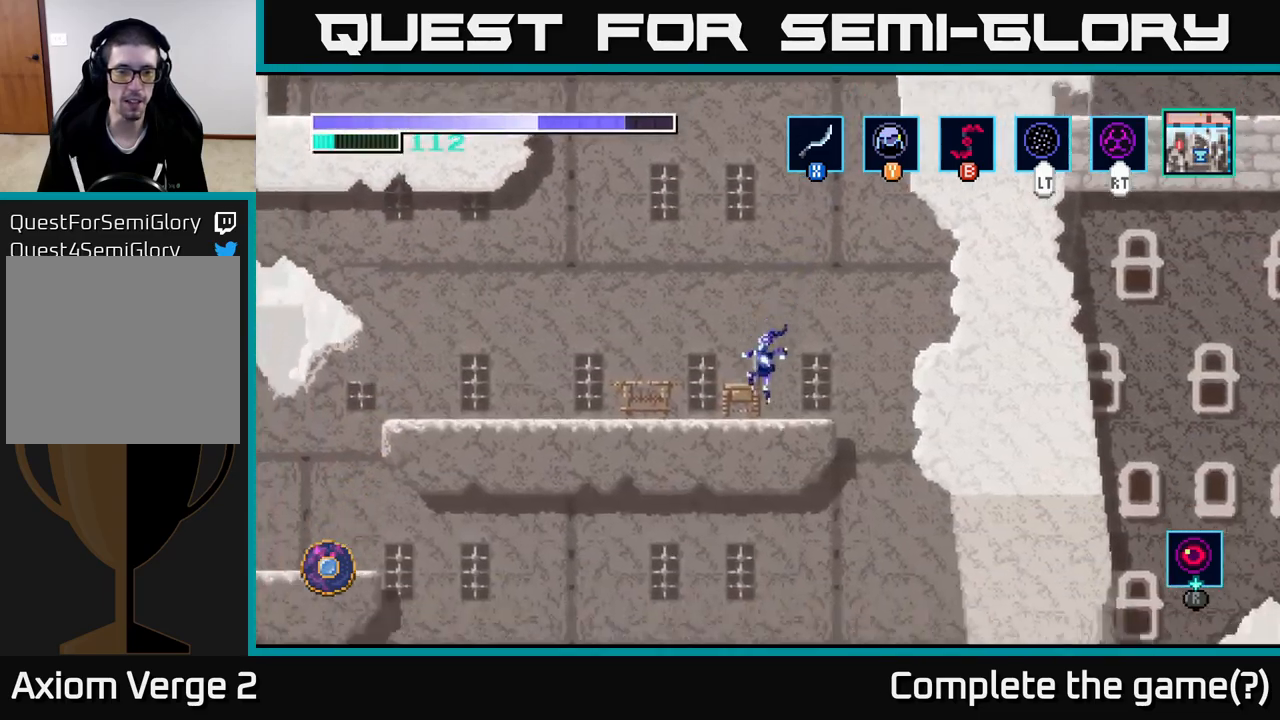
{"buttons": [], "left_stick": "center", "right_stick": "center", "events": [[17, "SELECT", "down"], [133, "SELECT", "up"]]}
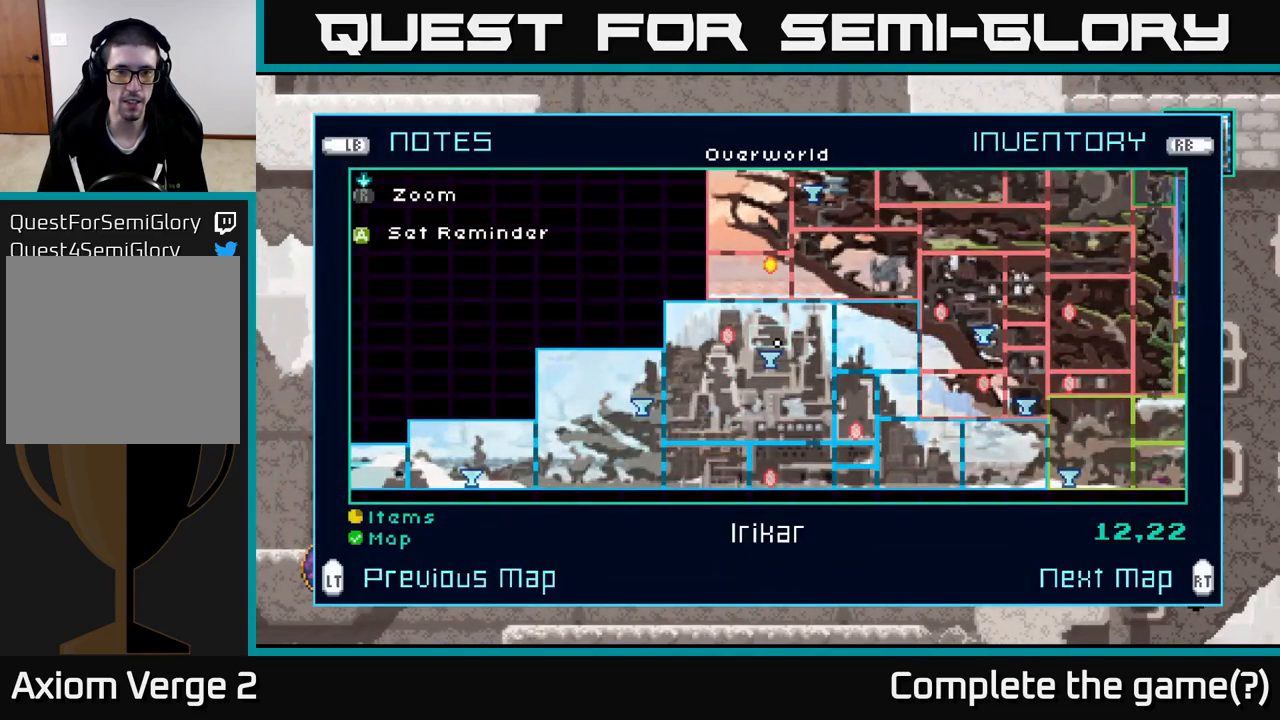
{"buttons": [], "left_stick": "center", "right_stick": "center", "events": []}
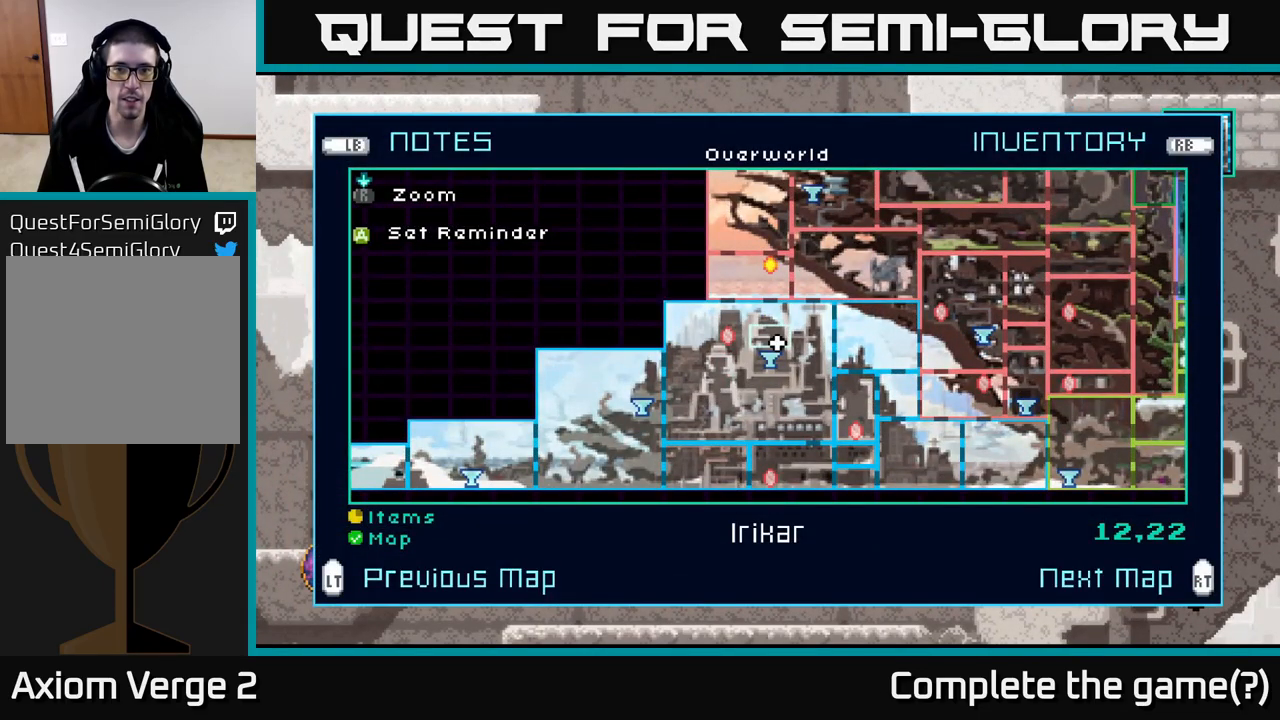
{"buttons": [], "left_stick": "center", "right_stick": "center", "events": []}
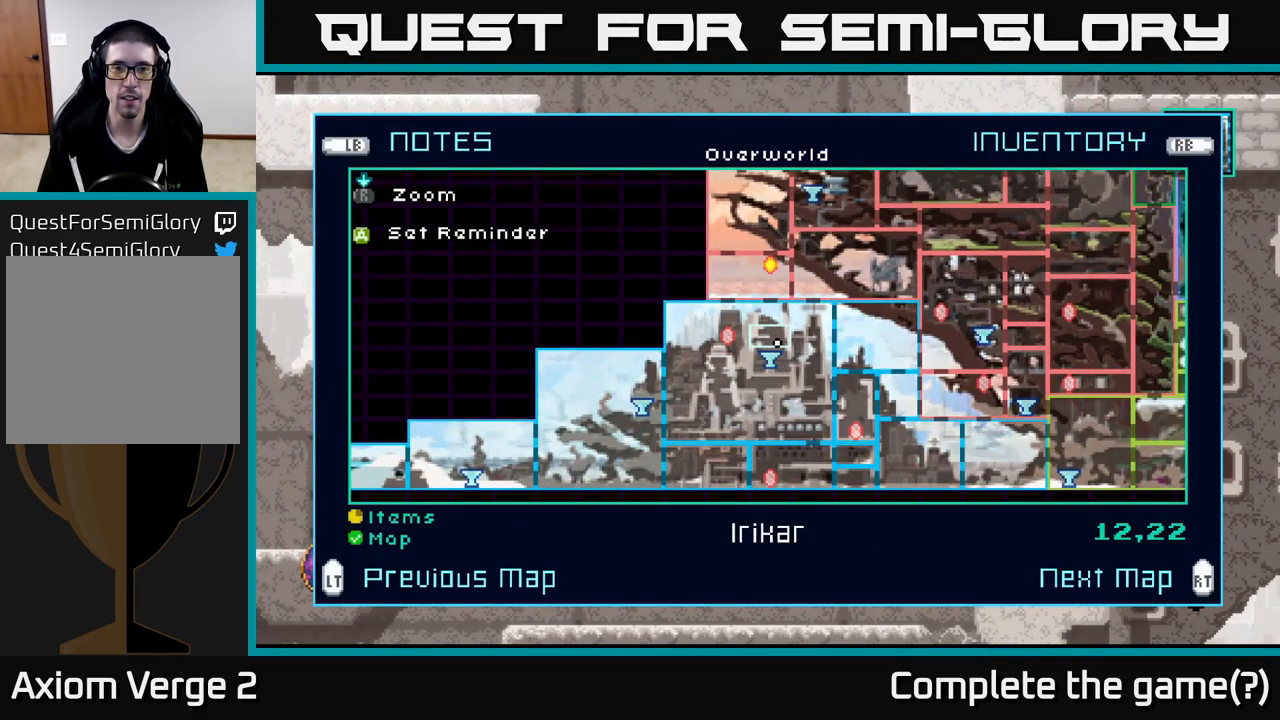
{"buttons": [], "left_stick": "right", "right_stick": "center", "events": [[317, "left_stick", "right"]]}
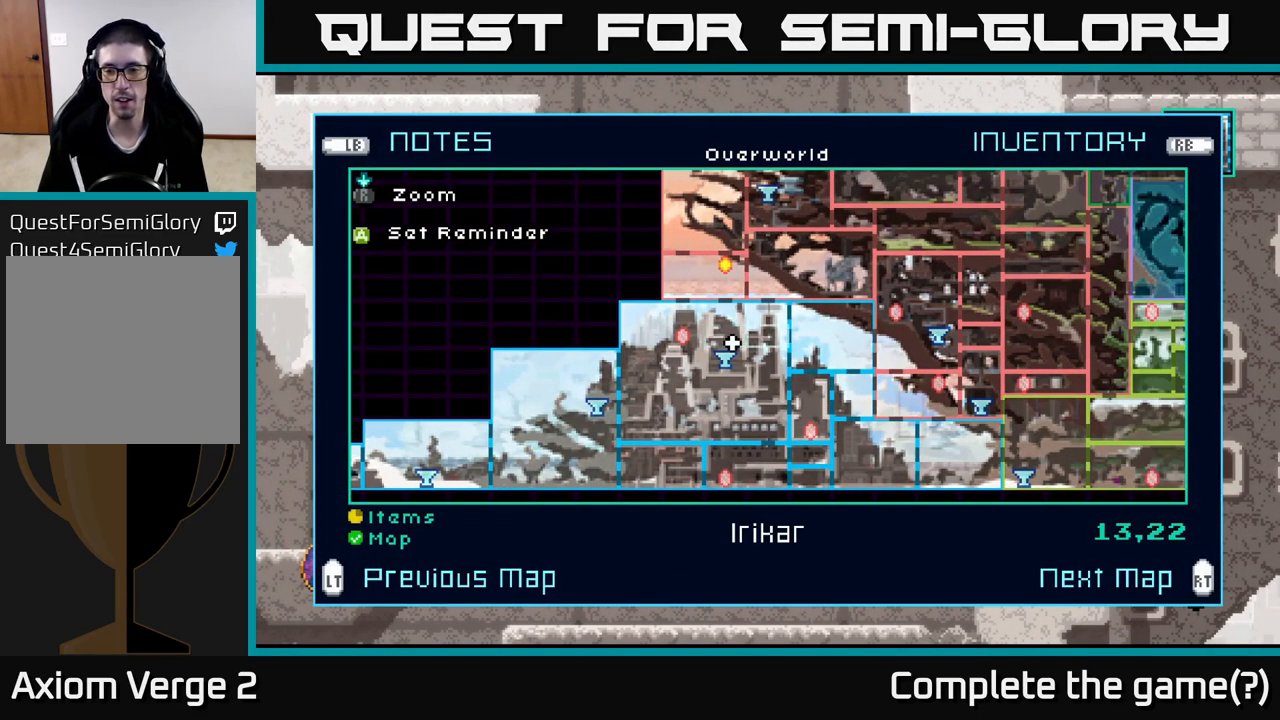
{"buttons": [], "left_stick": "right", "right_stick": "center", "events": []}
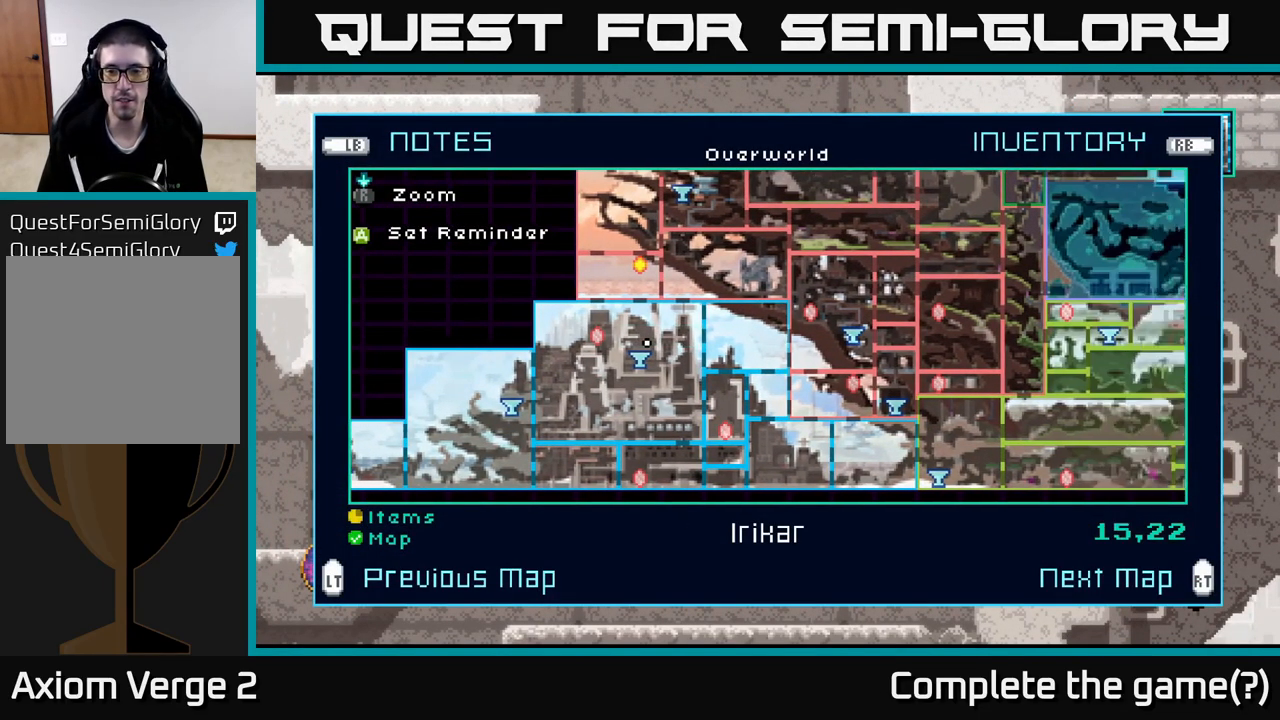
{"buttons": [], "left_stick": "right", "right_stick": "center", "events": []}
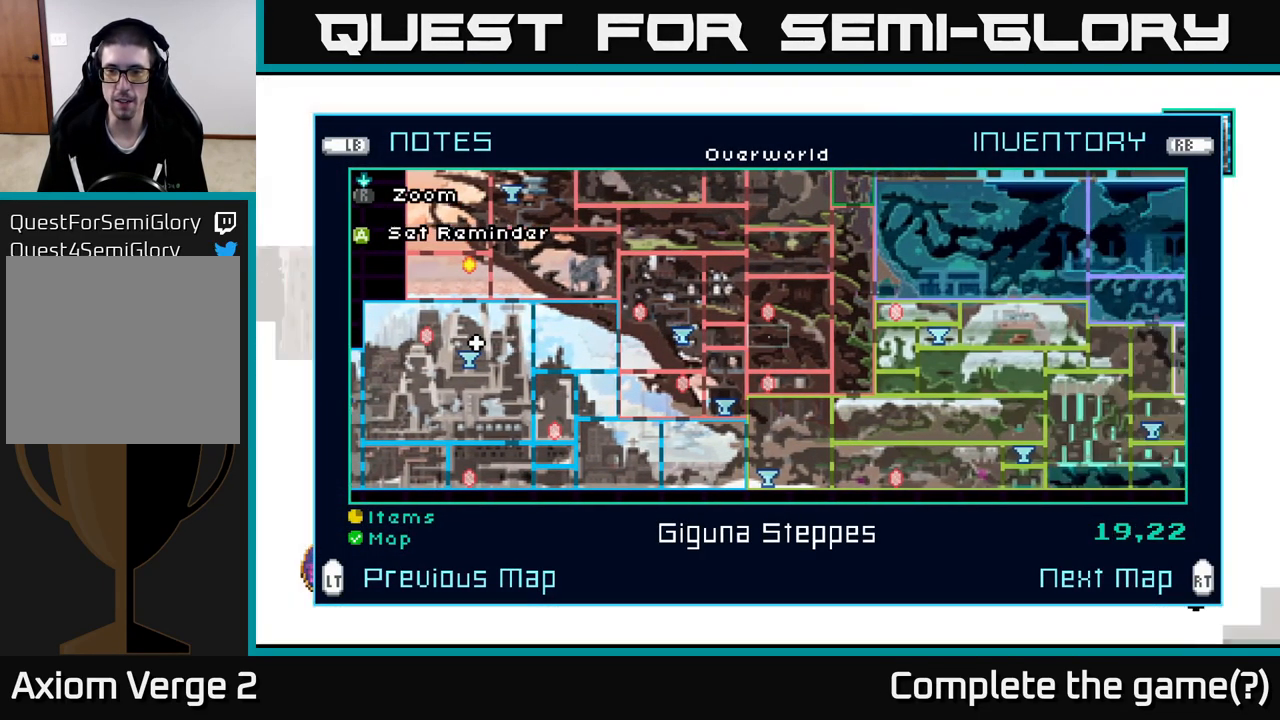
{"buttons": [], "left_stick": "right", "right_stick": "center", "events": []}
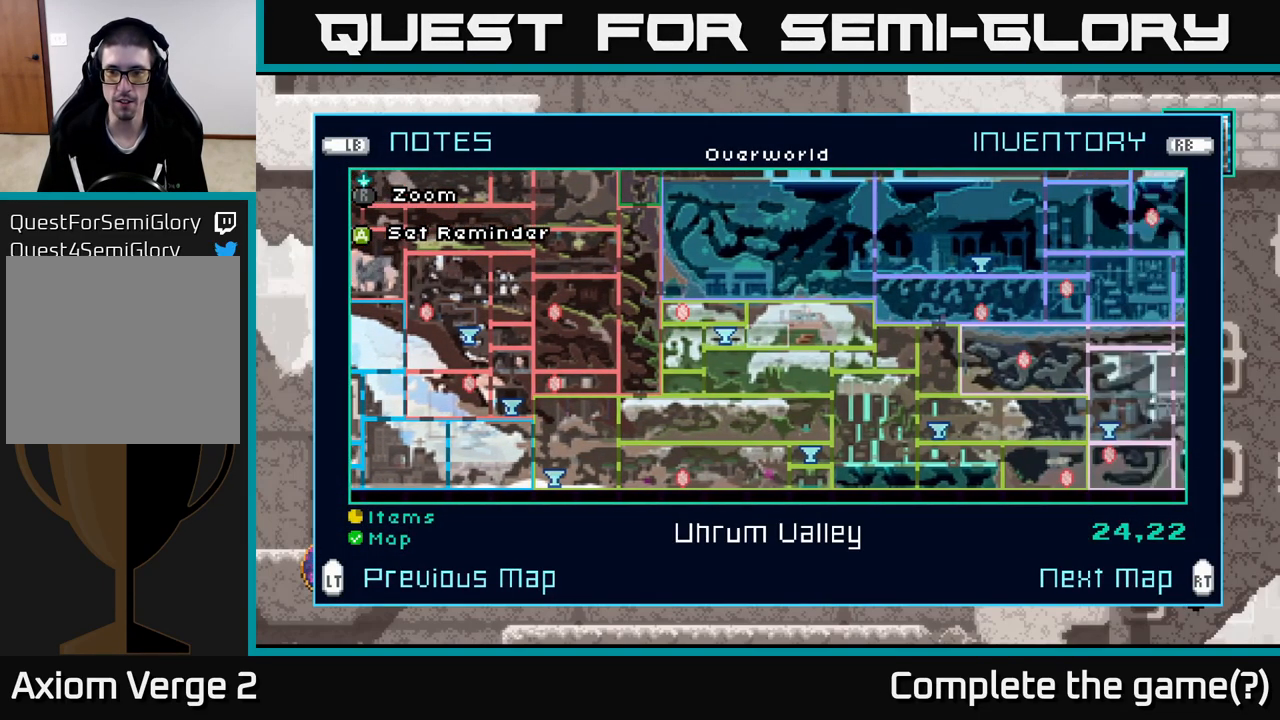
{"buttons": [], "left_stick": "right", "right_stick": "center", "events": []}
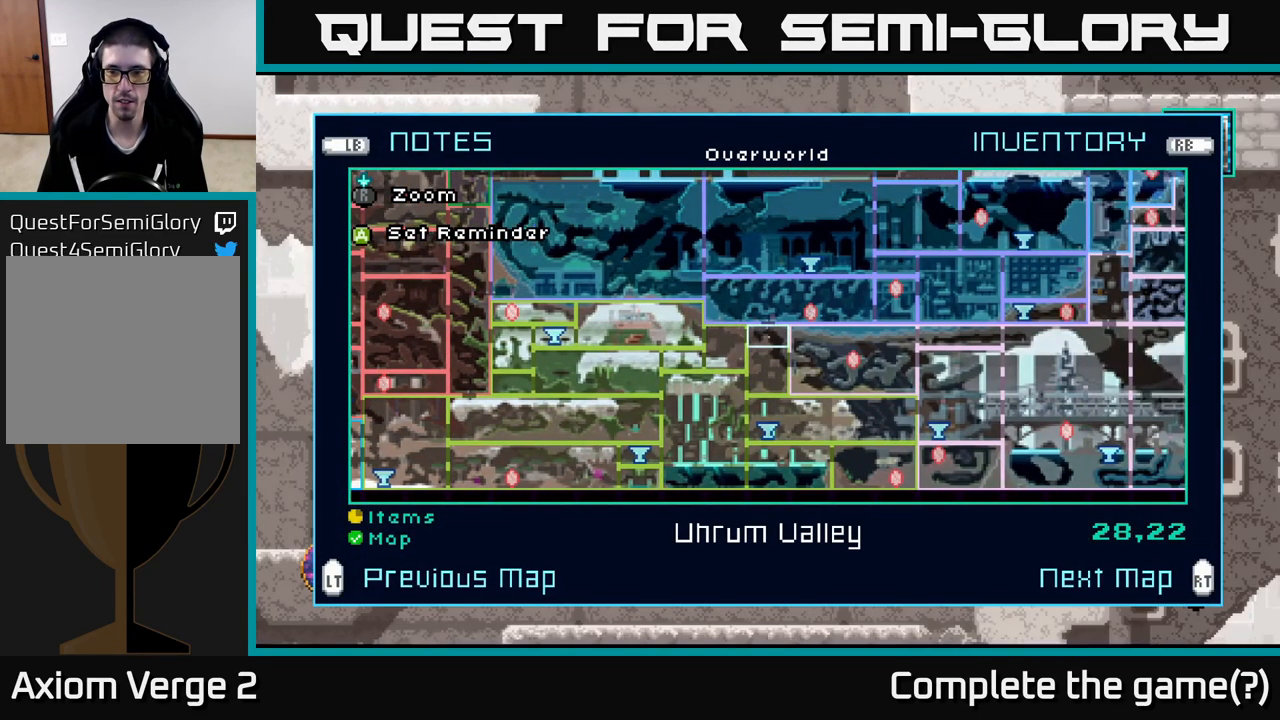
{"buttons": [], "left_stick": "center", "right_stick": "center", "events": [[217, "left_stick", "center"]]}
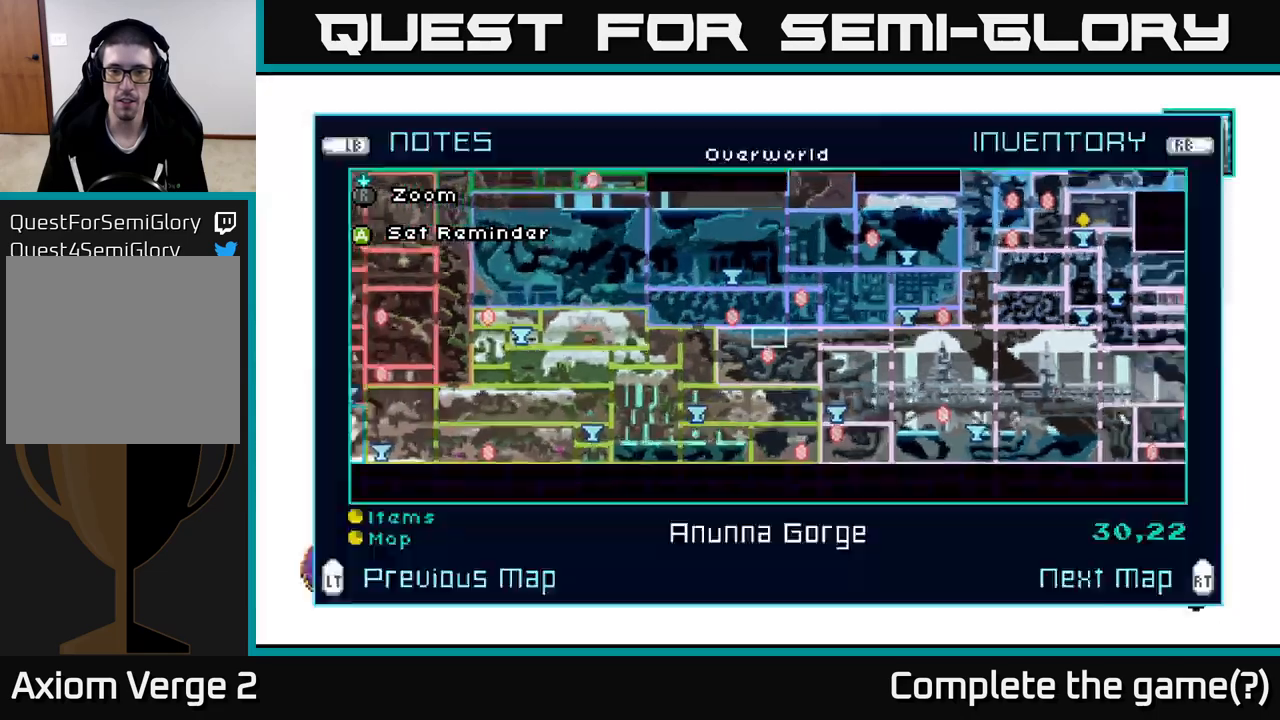
{"buttons": [], "left_stick": "up", "right_stick": "center", "events": [[500, "left_stick", "up"]]}
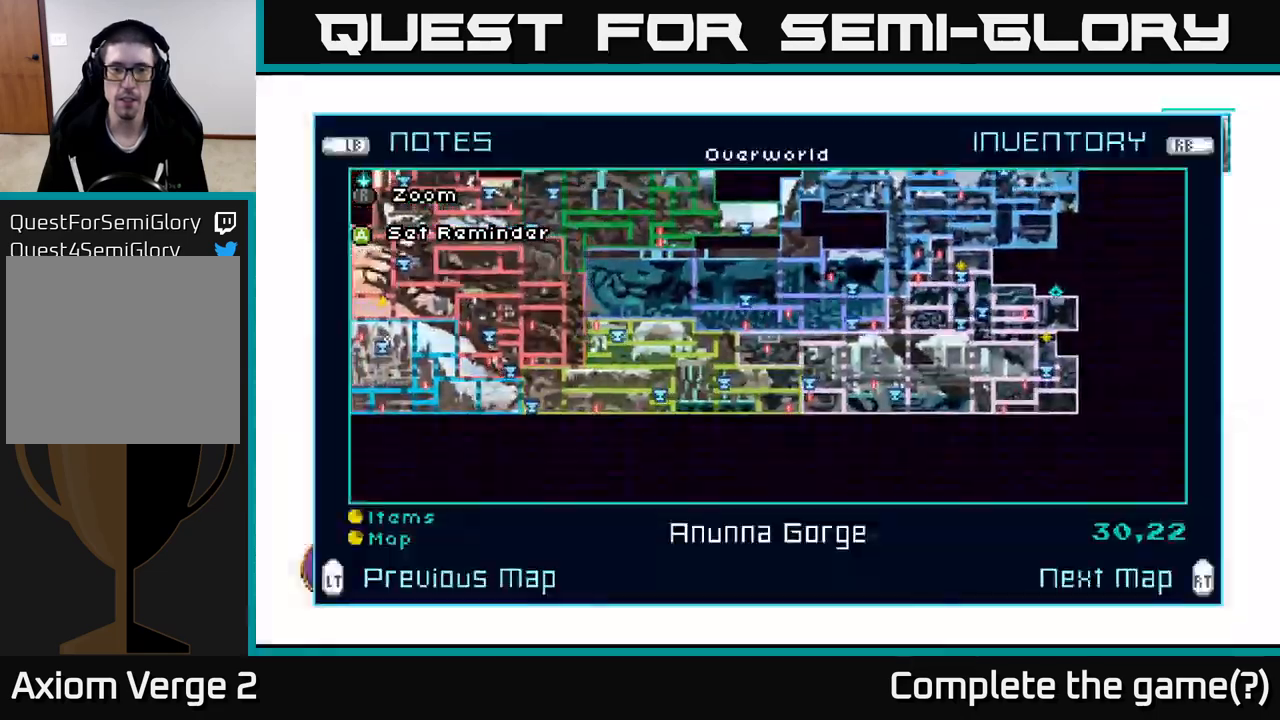
{"buttons": [], "left_stick": "up", "right_stick": "center", "events": []}
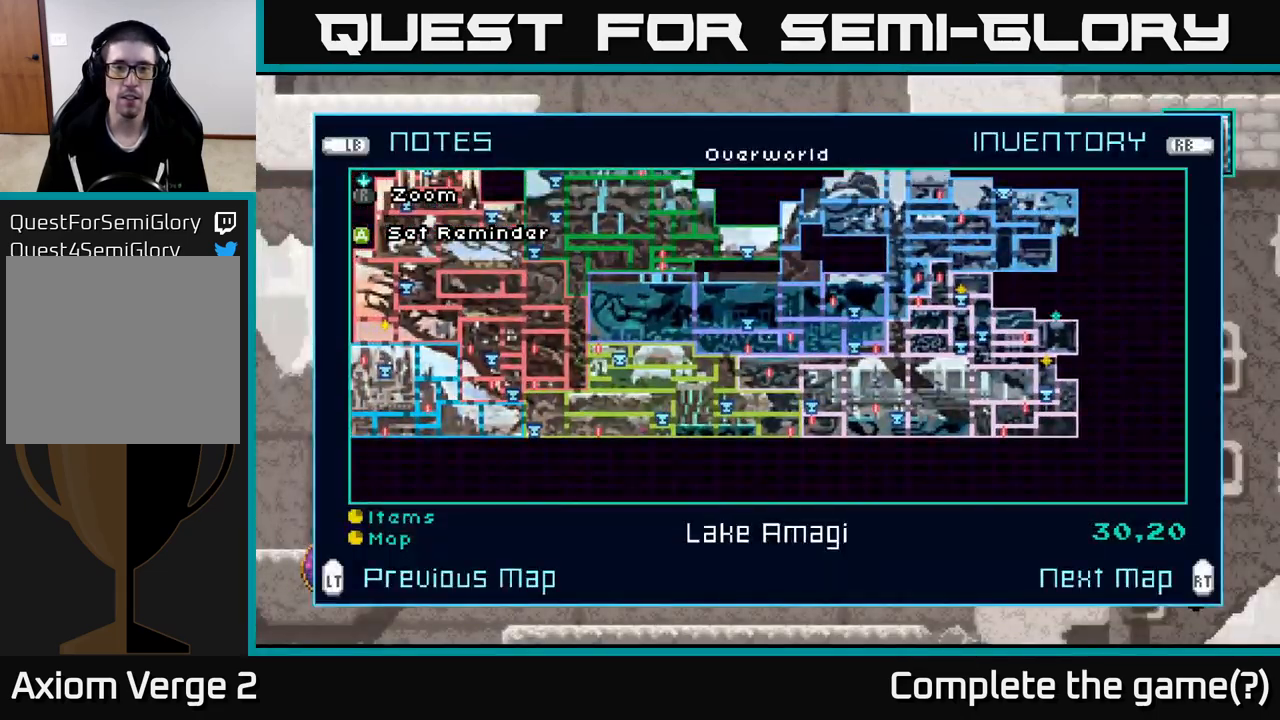
{"buttons": [], "left_stick": "up", "right_stick": "center", "events": []}
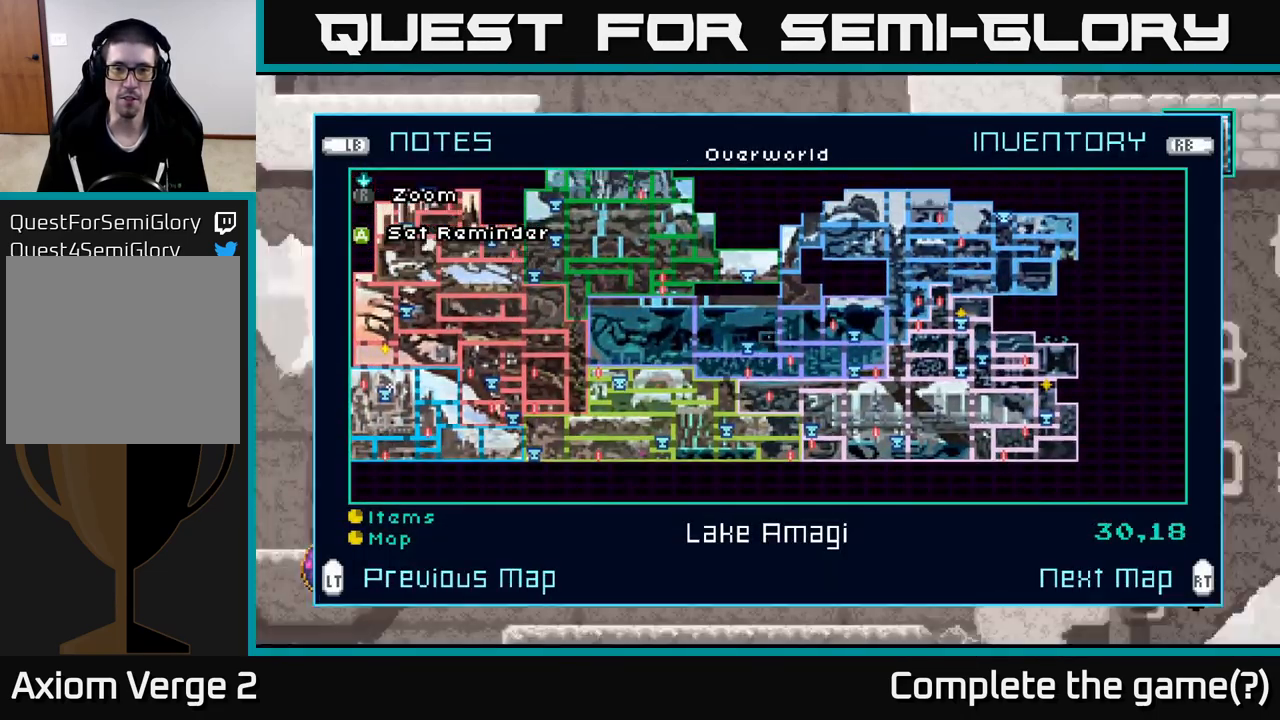
{"buttons": [], "left_stick": "center", "right_stick": "center", "events": [[417, "left_stick", "center"]]}
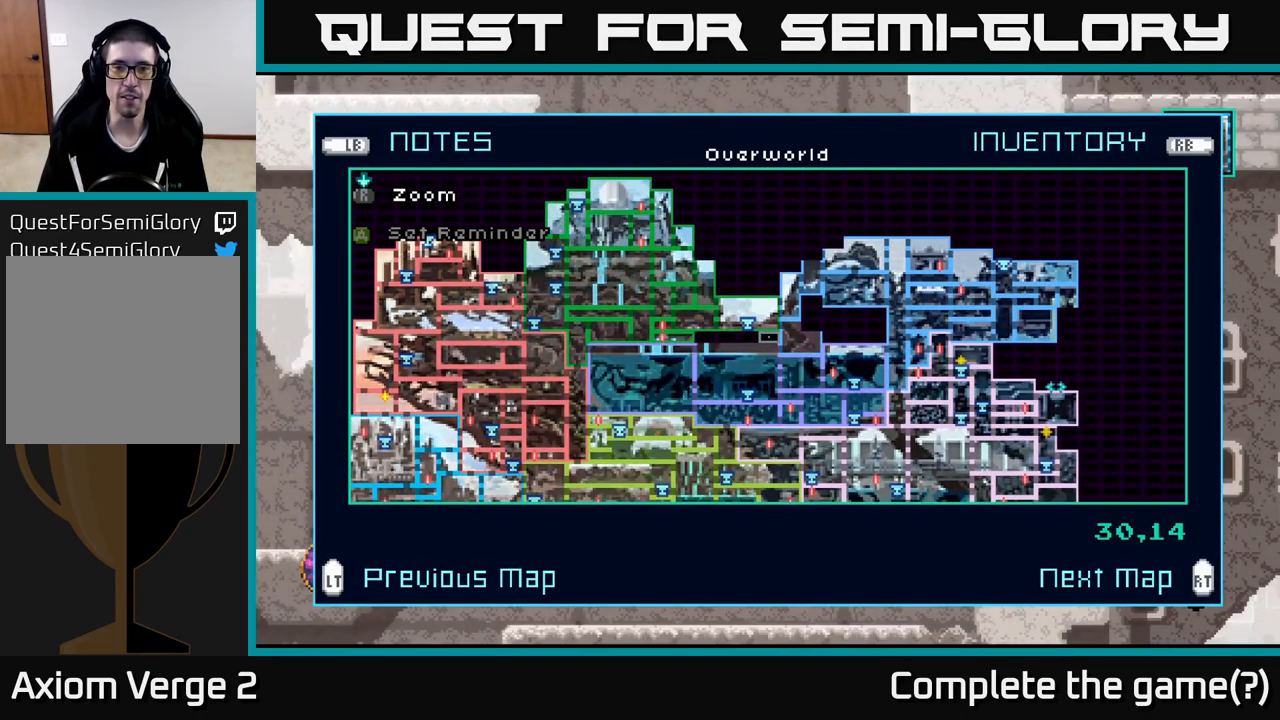
{"buttons": [], "left_stick": "center", "right_stick": "center", "events": []}
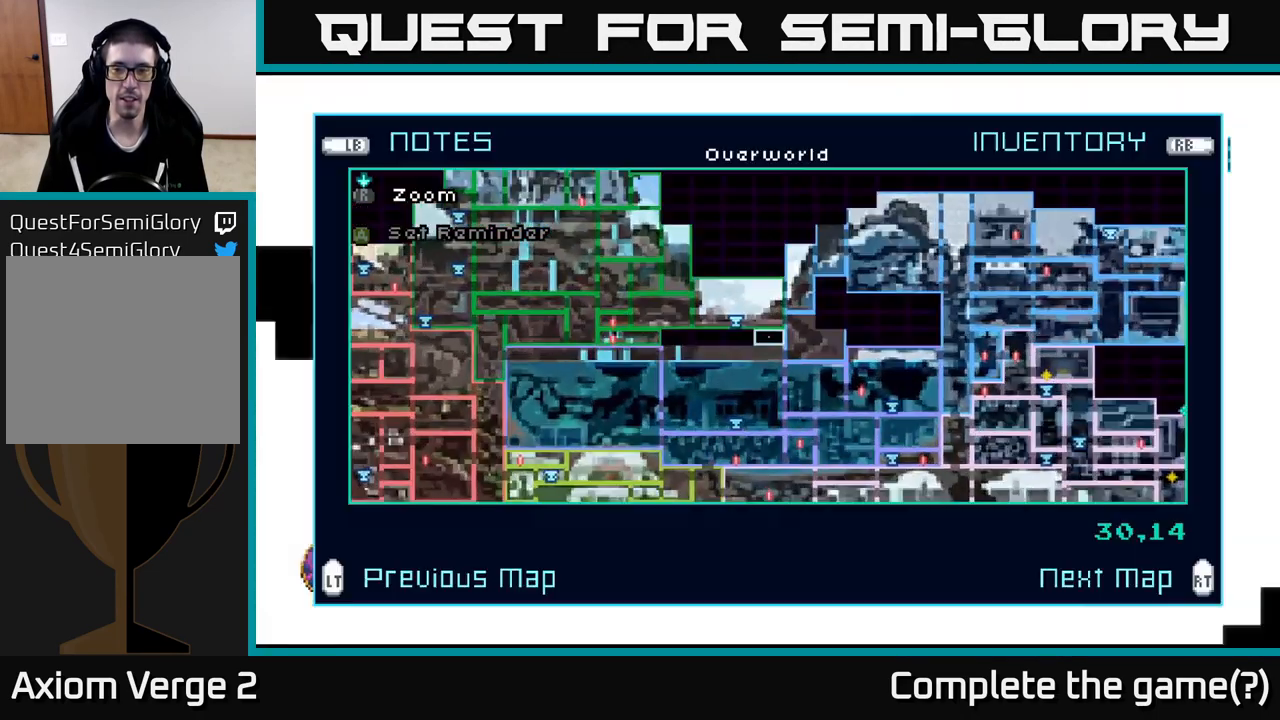
{"buttons": [], "left_stick": "center", "right_stick": "center", "events": []}
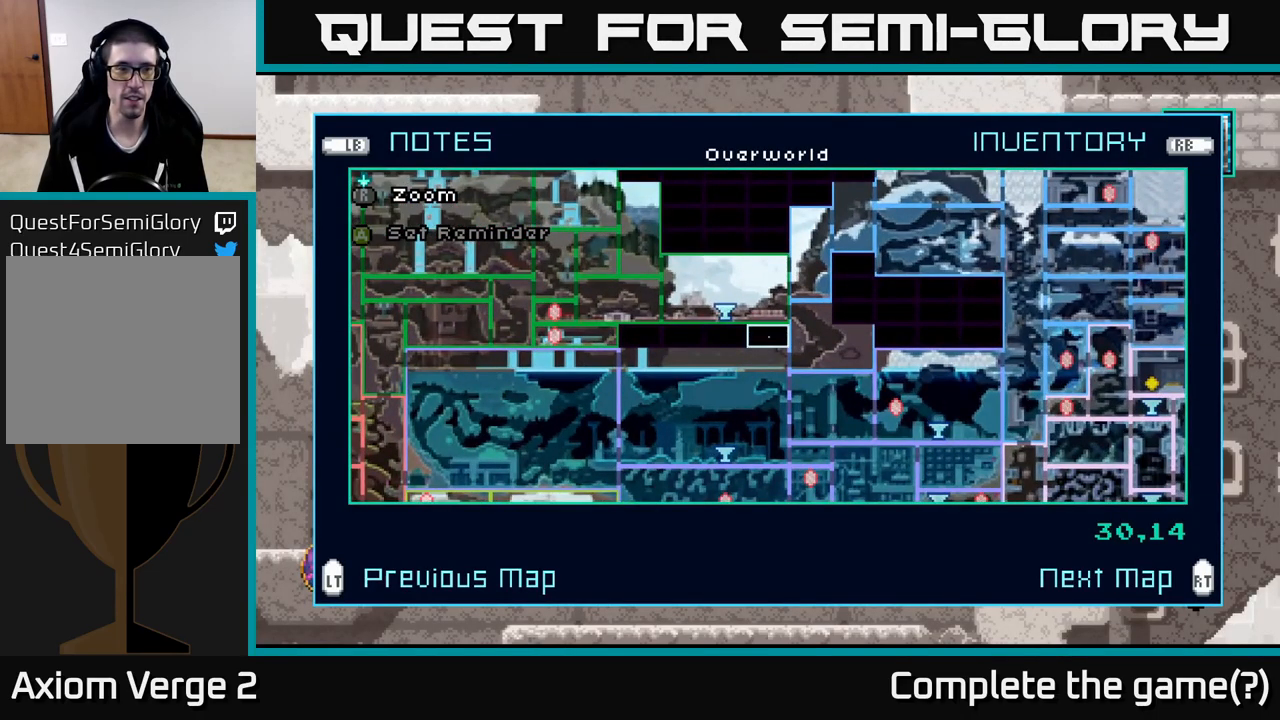
{"buttons": [], "left_stick": "center", "right_stick": "center", "events": [[184, "R3", "down"], [317, "R3", "up"]]}
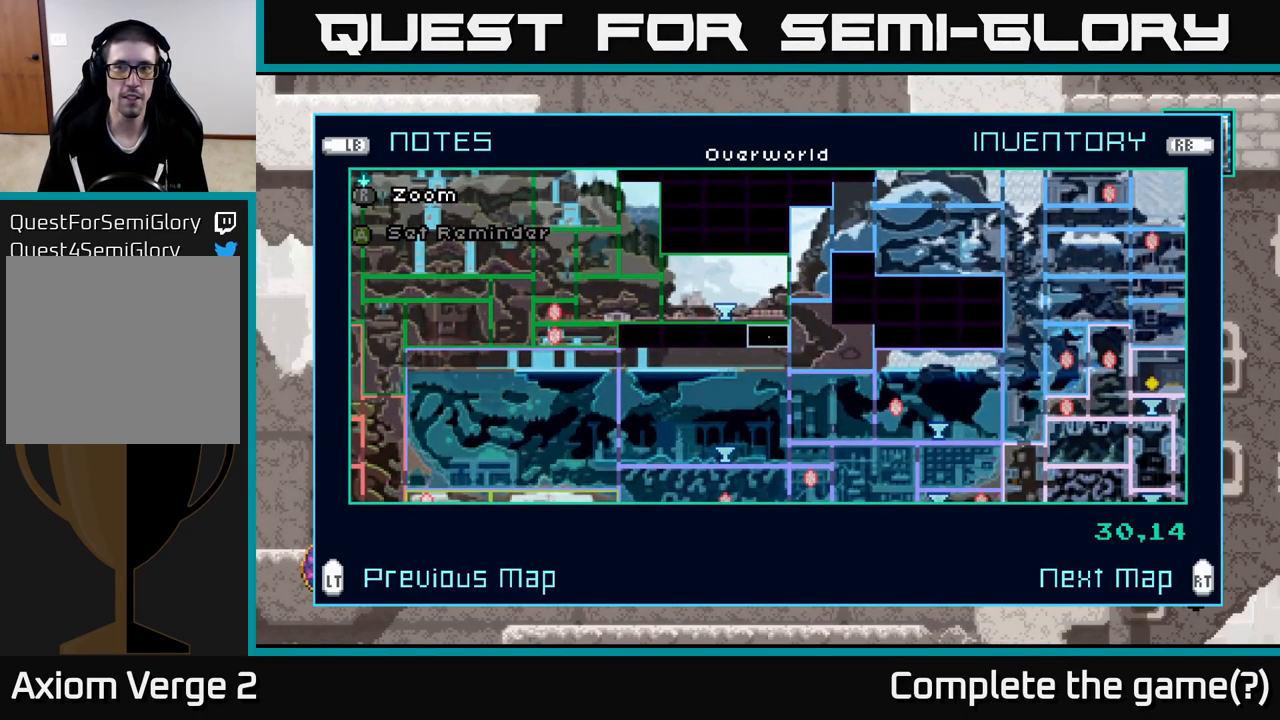
{"buttons": [], "left_stick": "center", "right_stick": "center", "events": []}
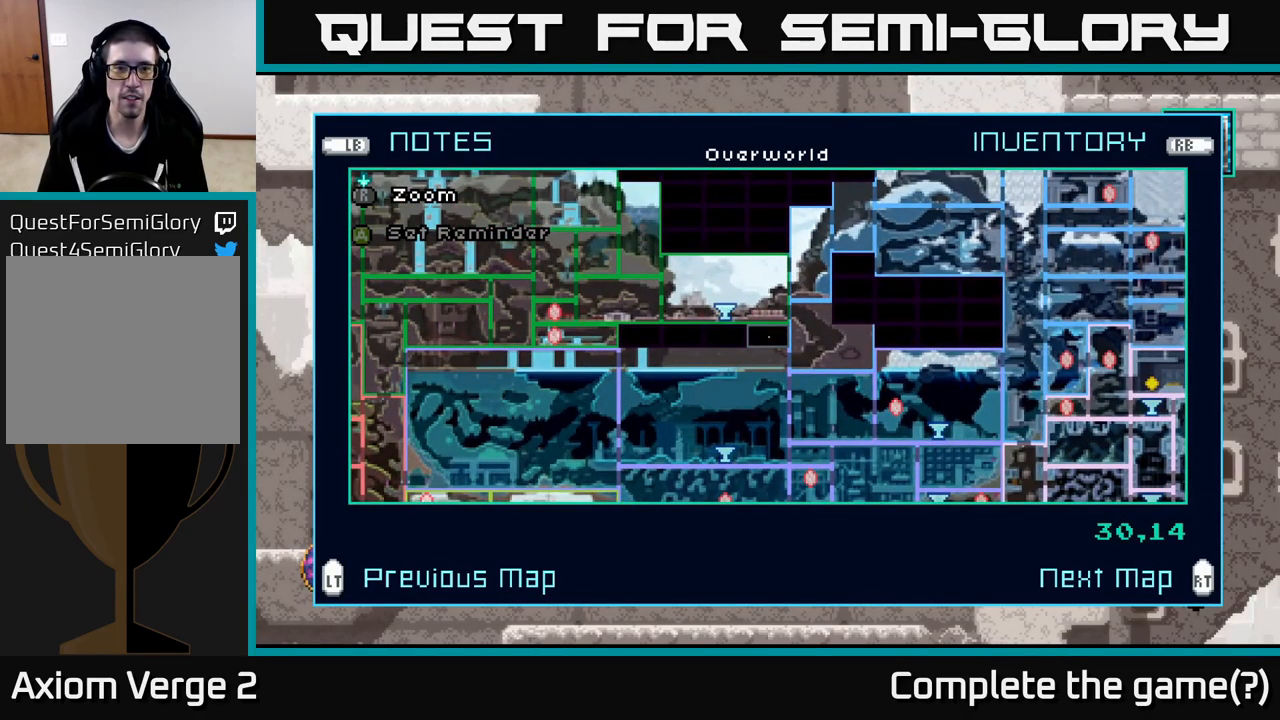
{"buttons": [], "left_stick": "center", "right_stick": "center", "events": []}
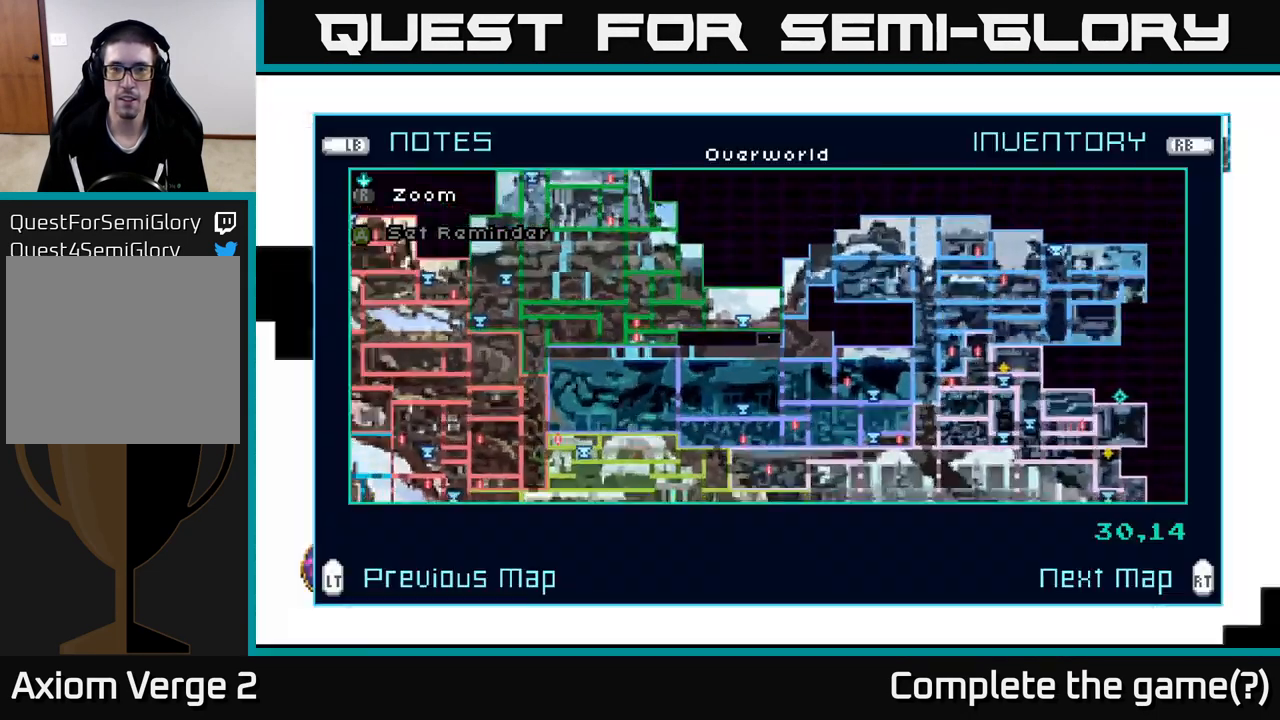
{"buttons": [], "left_stick": "up-right", "right_stick": "center", "events": [[34, "left_stick", "right"], [367, "left_stick", "up-right"]]}
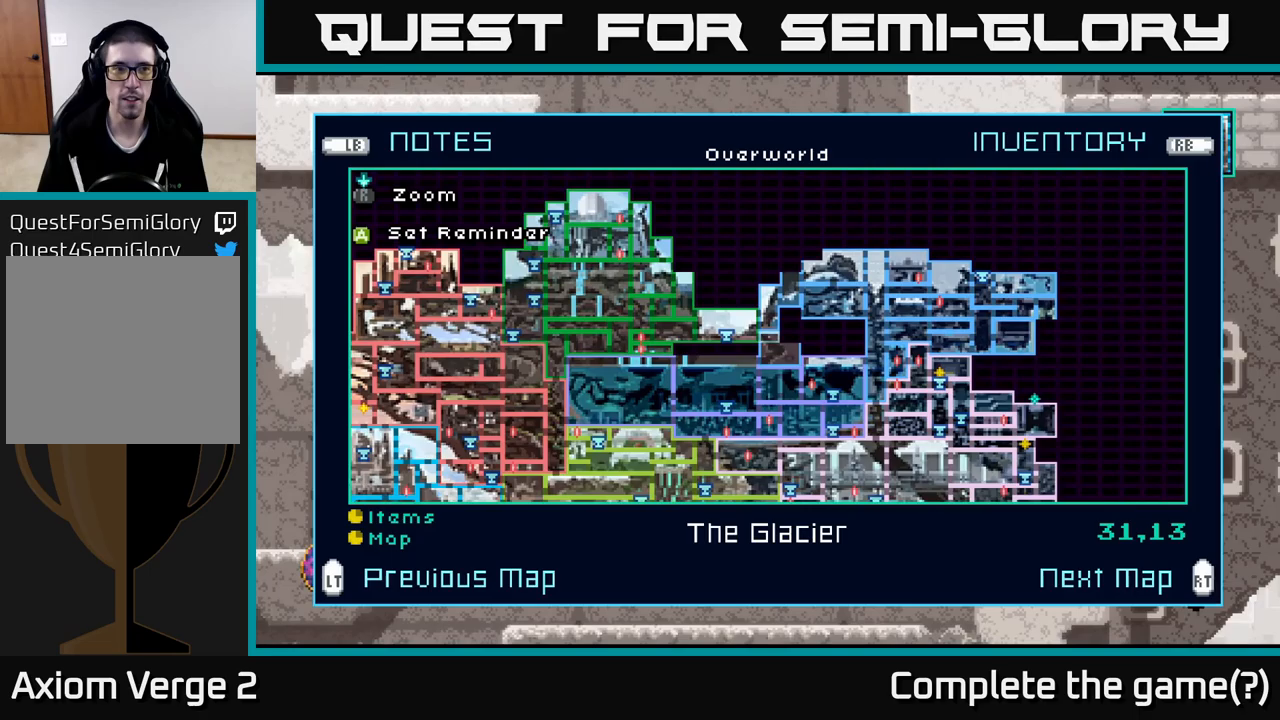
{"buttons": [], "left_stick": "center", "right_stick": "center", "events": [[16, "left_stick", "right"], [200, "left_stick", "center"], [316, "left_stick", "right"], [466, "left_stick", "center"]]}
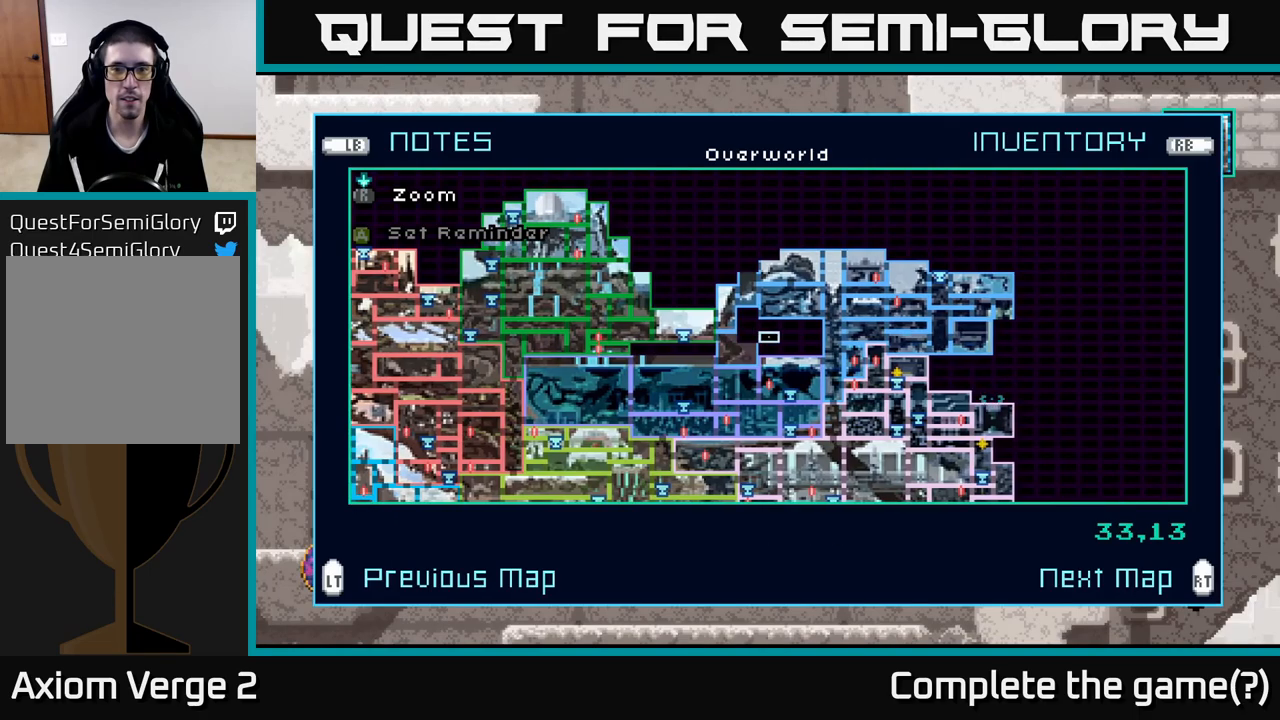
{"buttons": [], "left_stick": "center", "right_stick": "center", "events": [[233, "left_stick", "right"], [416, "left_stick", "center"]]}
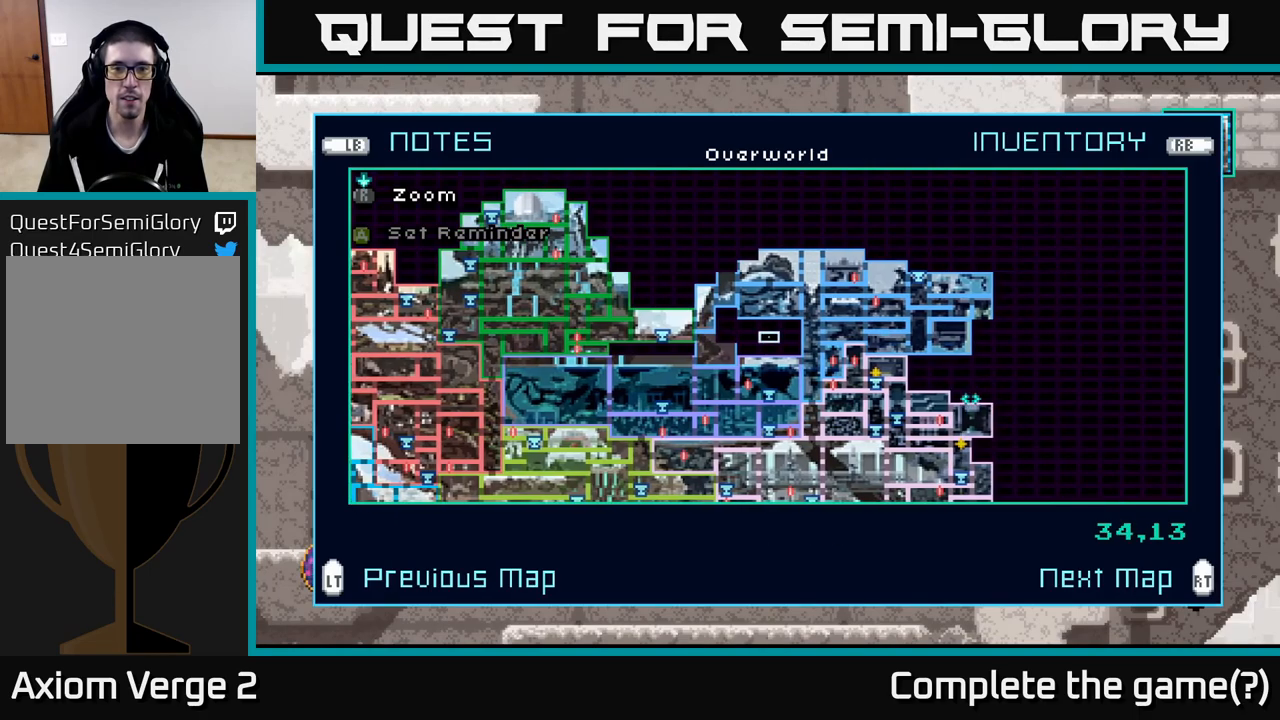
{"buttons": [], "left_stick": "center", "right_stick": "center", "events": []}
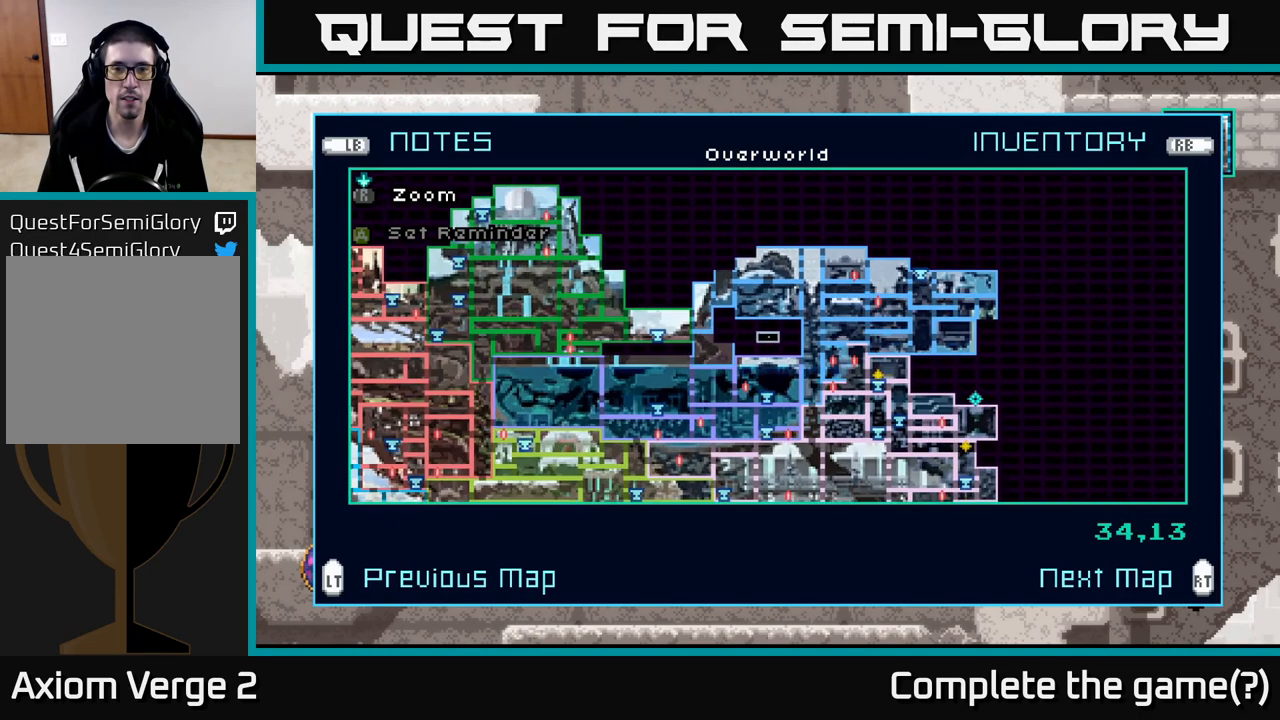
{"buttons": [], "left_stick": "center", "right_stick": "center", "events": []}
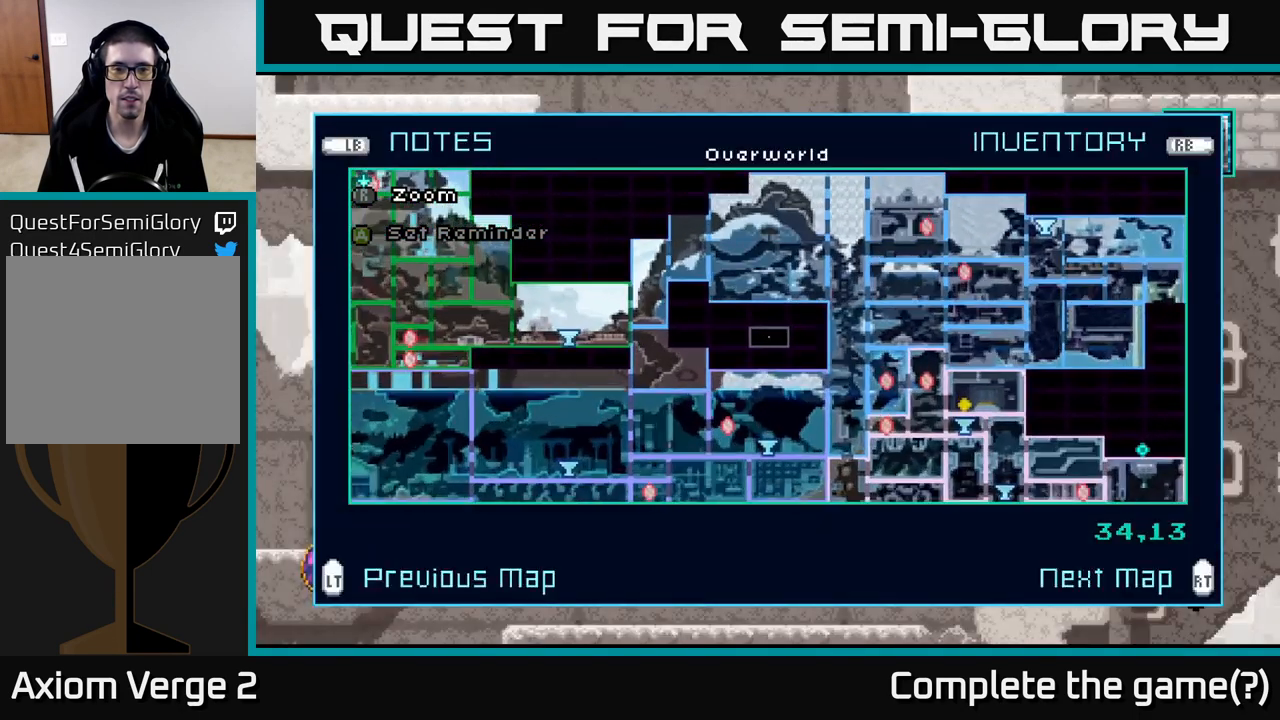
{"buttons": [], "left_stick": "center", "right_stick": "center", "events": [[150, "left_stick", "left"], [316, "left_stick", "center"], [383, "left_stick", "left"], [500, "left_stick", "center"]]}
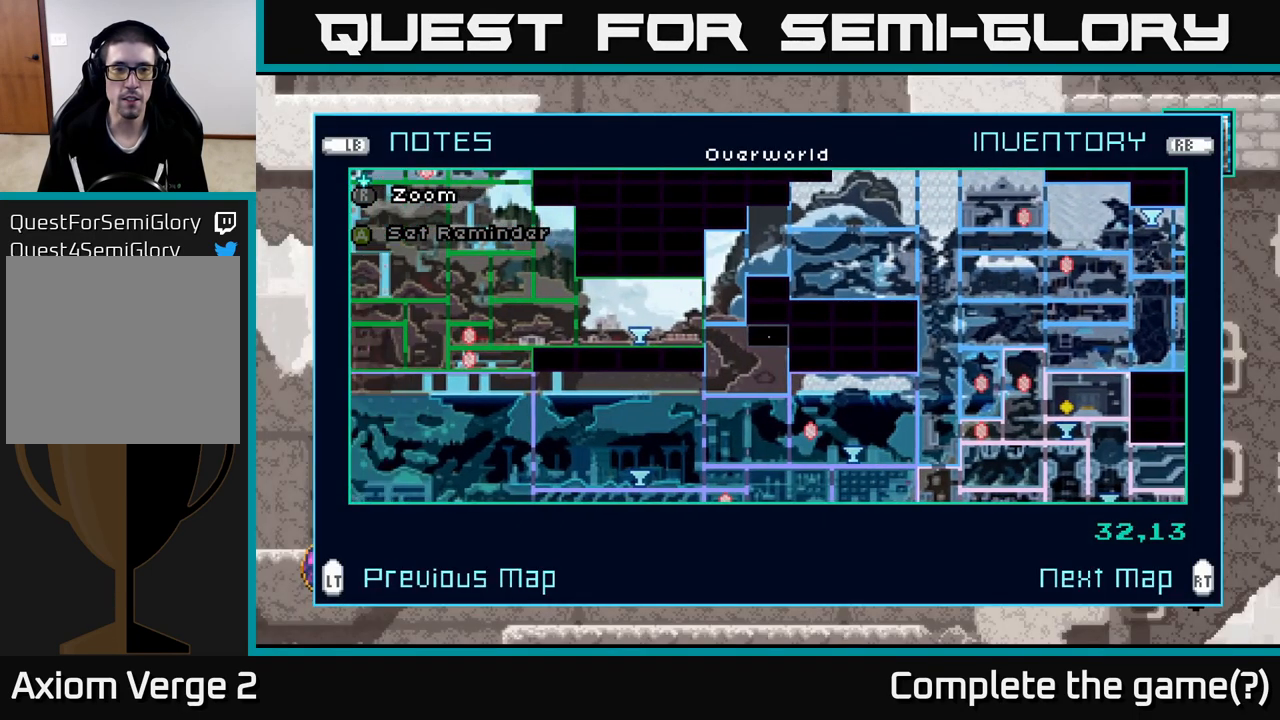
{"buttons": [], "left_stick": "left", "right_stick": "center", "events": [[66, "left_stick", "left"], [166, "left_stick", "center"], [233, "left_stick", "left"], [366, "left_stick", "center"], [466, "left_stick", "left"]]}
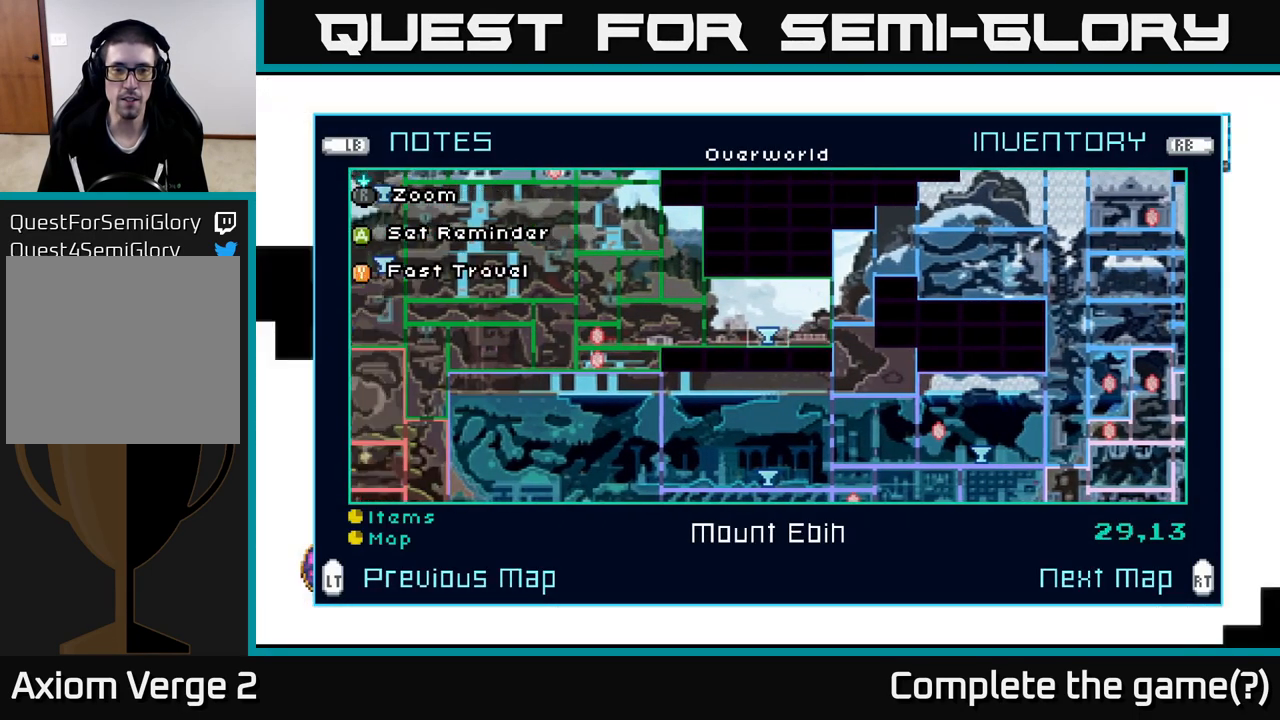
{"buttons": [], "left_stick": "center", "right_stick": "center", "events": [[100, "left_stick", "center"], [200, "left_stick", "left"], [316, "left_stick", "center"]]}
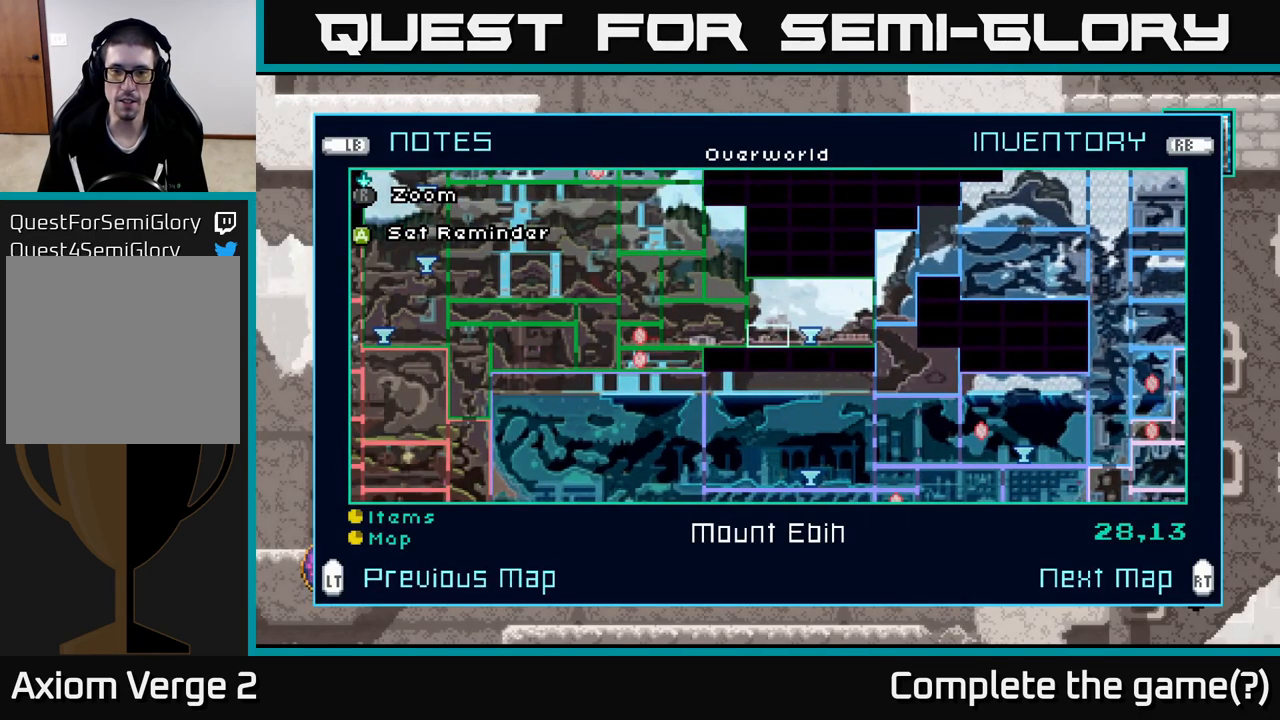
{"buttons": [], "left_stick": "right", "right_stick": "center", "events": [[350, "left_stick", "right"]]}
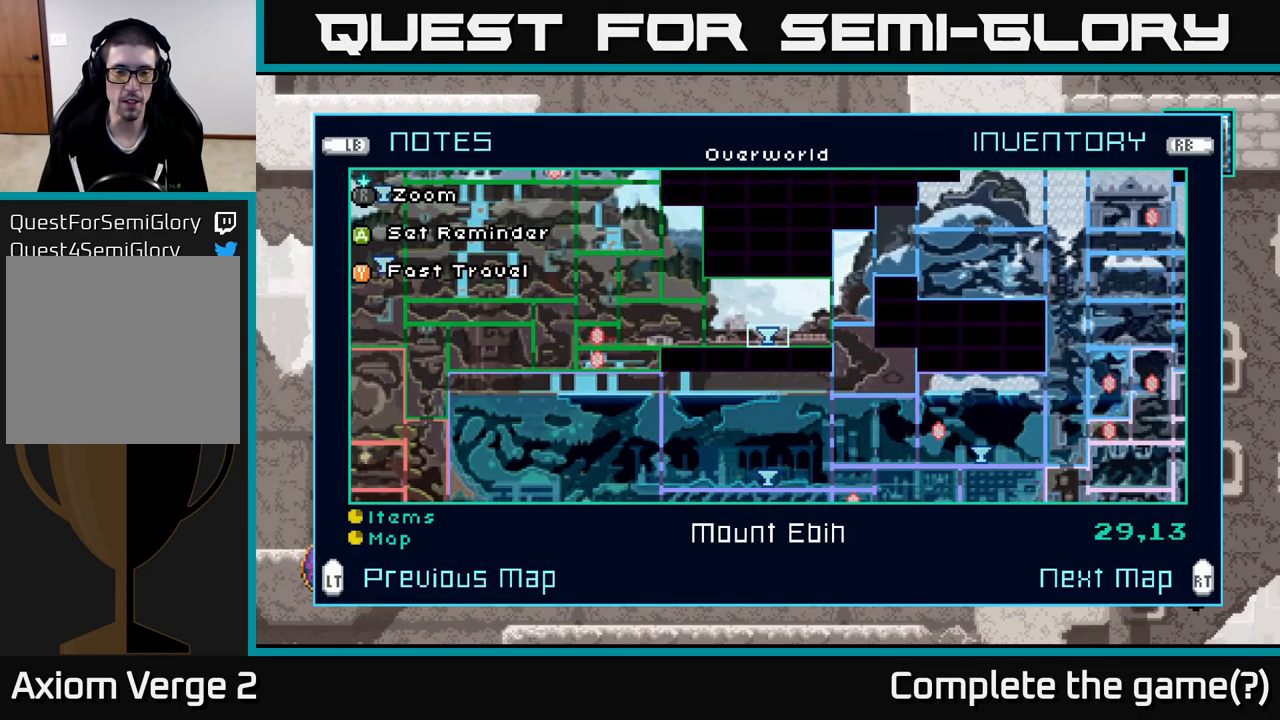
{"buttons": ["L2"], "left_stick": "center", "right_stick": "center", "events": [[16, "left_stick", "center"], [466, "L2", "down"]]}